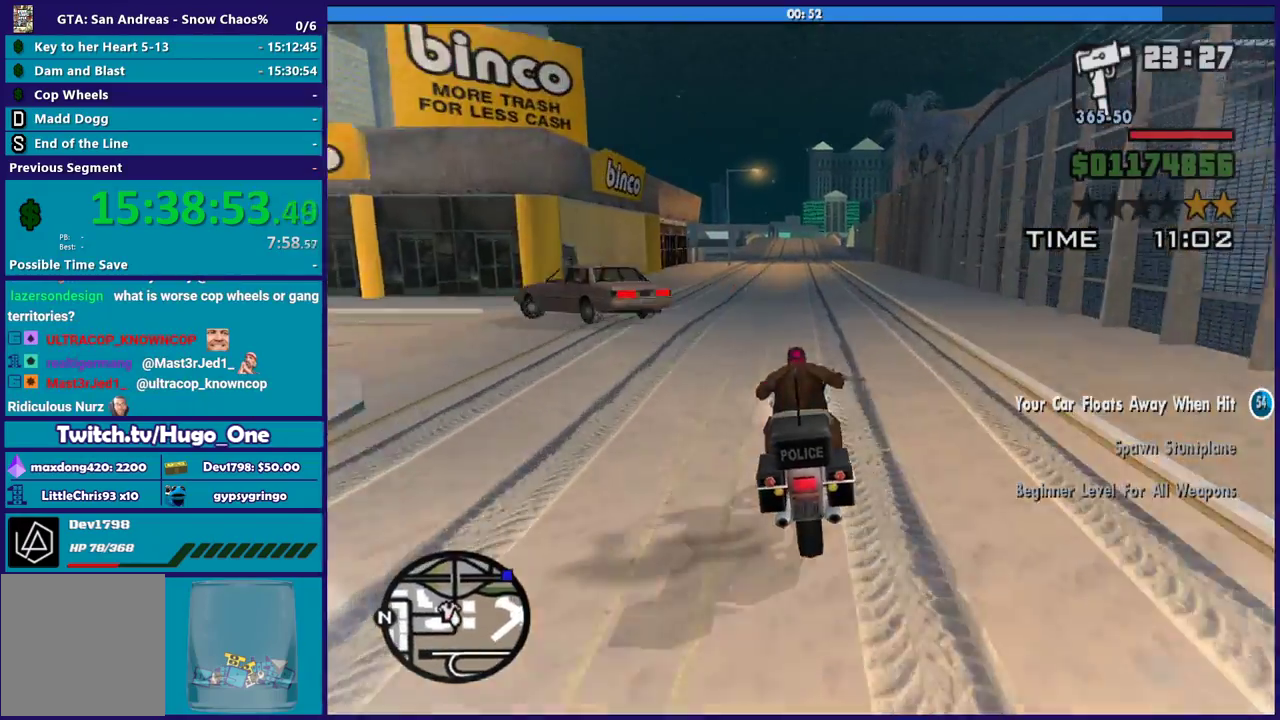
Gameplay with a controller (Xbox layout); each line is a JSON object with the inputs held at the frame after it. "events" lists button and stick changes between this image and that frame as [ms after this image, input, new state], when the widget could be followed in between.
{"buttons": ["R2"], "left_stick": "right", "right_stick": "down-right", "events": [[34, "left_stick", "up-left"], [167, "left_stick", "center"], [234, "left_stick", "up-left"], [301, "right_stick", "down"], [367, "left_stick", "right"], [434, "right_stick", "down-right"]]}
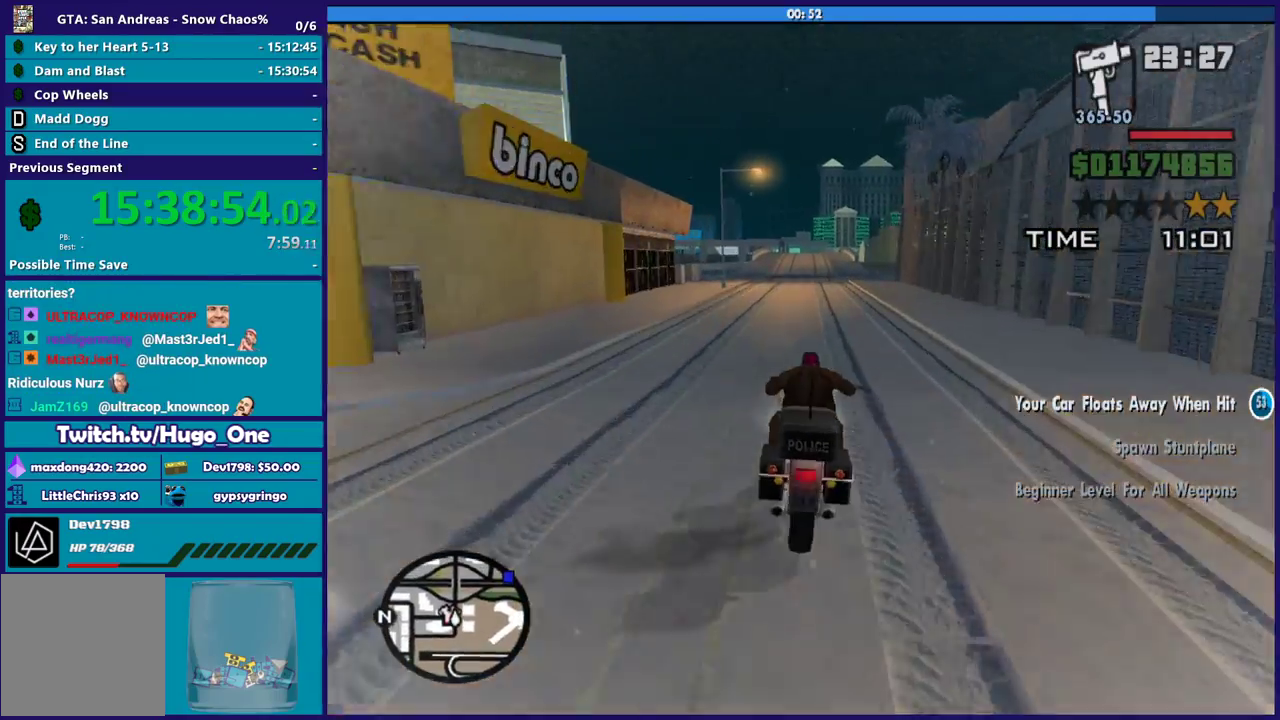
{"buttons": [], "left_stick": "center", "right_stick": "down-right", "events": [[67, "left_stick", "up-left"], [100, "R2", "up"], [200, "left_stick", "right"], [333, "left_stick", "up-left"], [467, "left_stick", "center"]]}
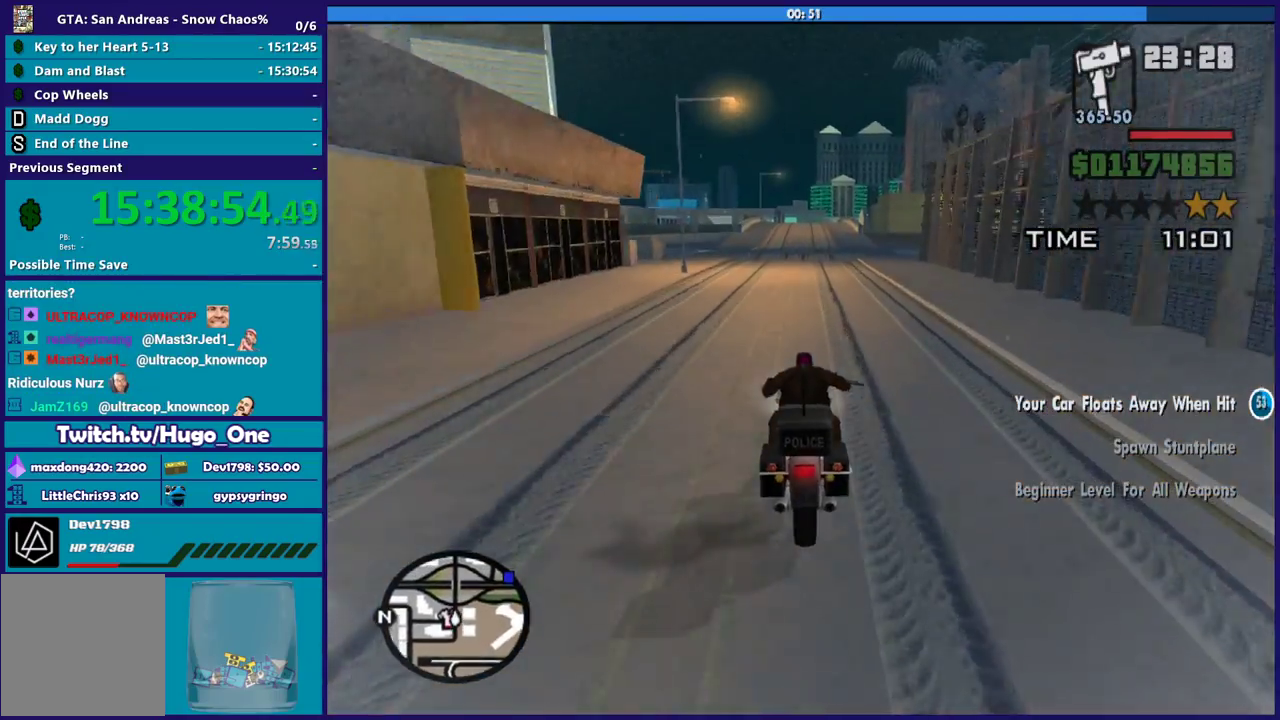
{"buttons": [], "left_stick": "center", "right_stick": "down-right", "events": [[67, "left_stick", "right"], [234, "left_stick", "center"]]}
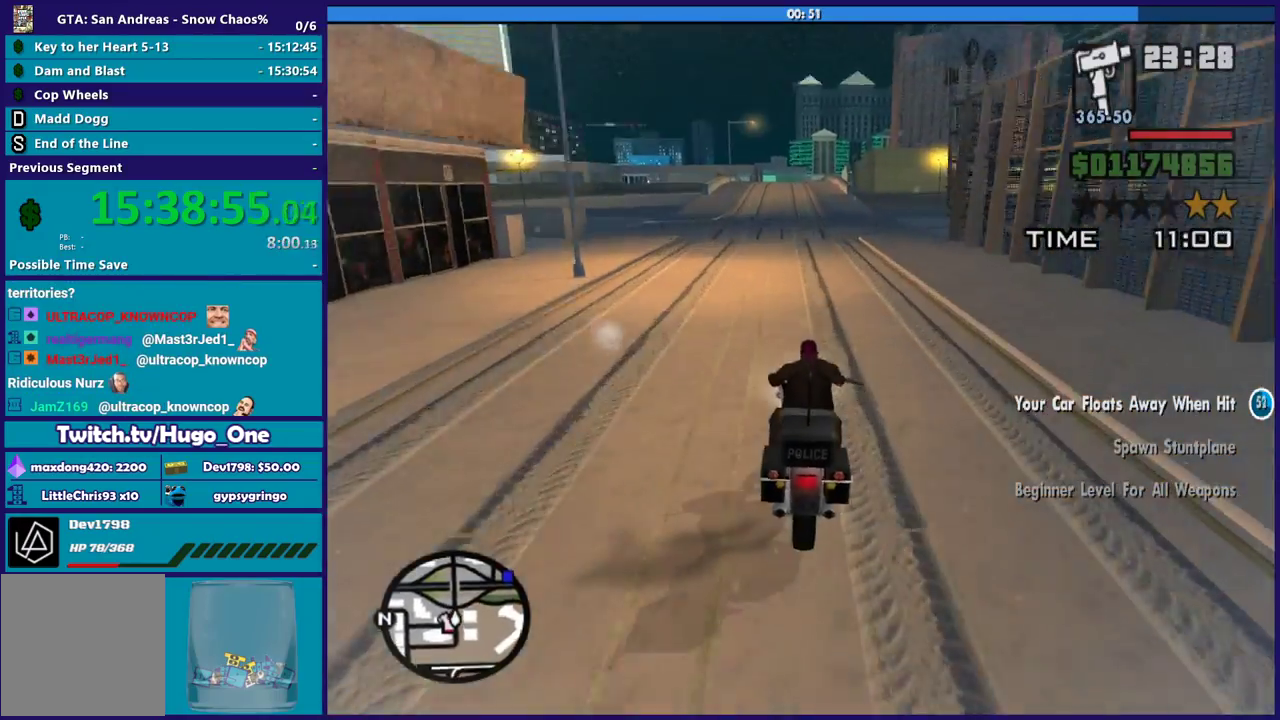
{"buttons": [], "left_stick": "right", "right_stick": "center", "events": [[33, "left_stick", "right"], [200, "right_stick", "center"], [233, "left_stick", "center"], [367, "left_stick", "right"]]}
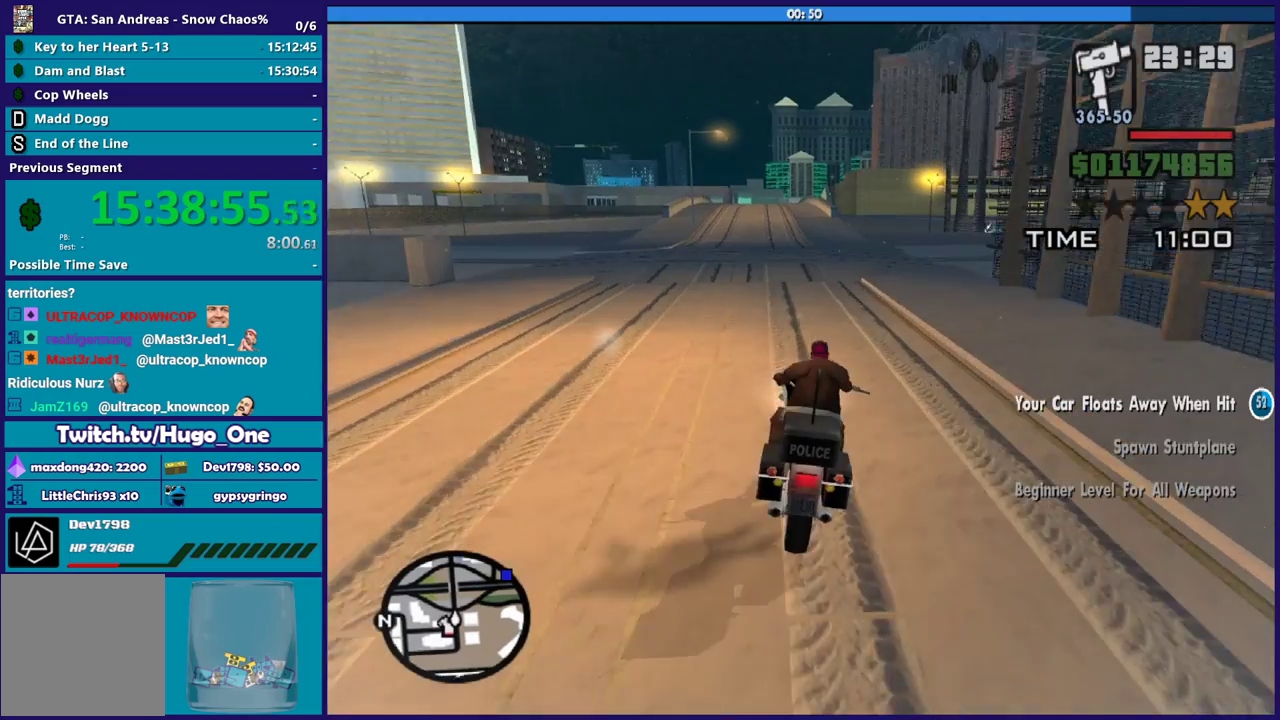
{"buttons": [], "left_stick": "right", "right_stick": "center", "events": [[67, "L2", "down"], [167, "L2", "up"], [301, "left_stick", "center"], [467, "left_stick", "right"]]}
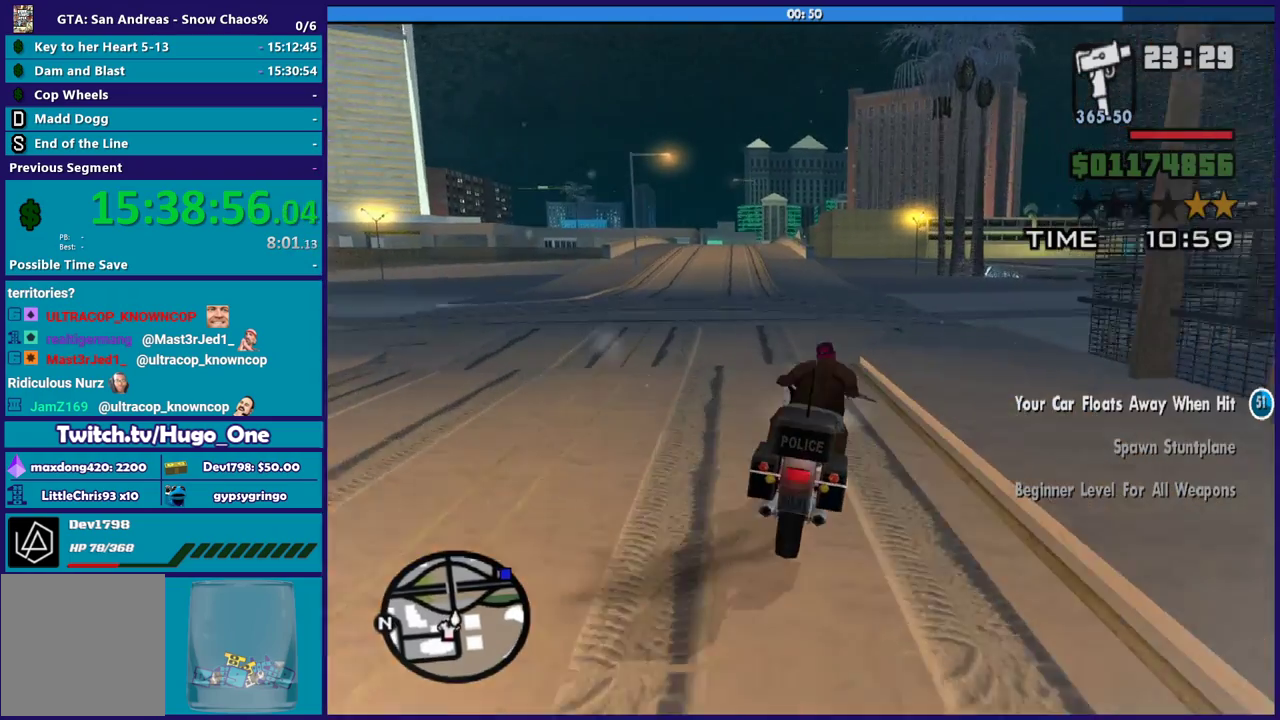
{"buttons": [], "left_stick": "right", "right_stick": "down-right", "events": [[67, "A", "down"], [200, "A", "up"], [333, "right_stick", "down"], [467, "right_stick", "down-right"]]}
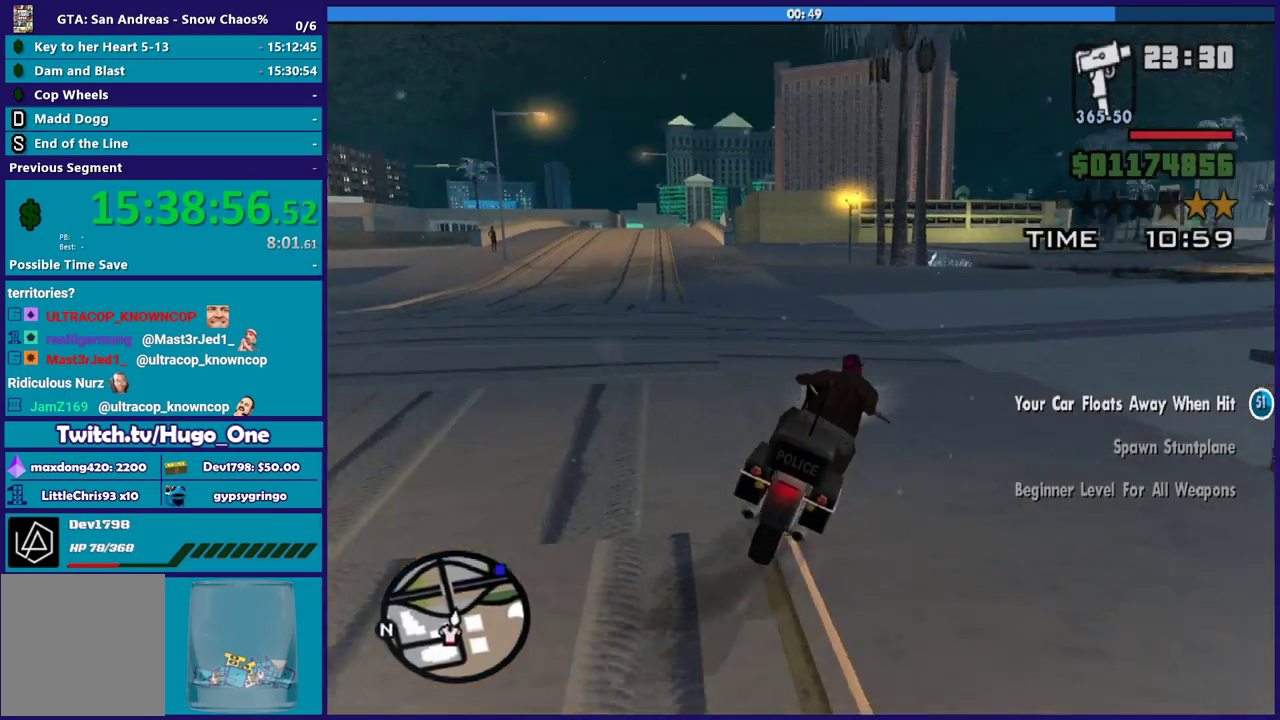
{"buttons": [], "left_stick": "right", "right_stick": "down-right", "events": [[234, "R2", "down"], [267, "right_stick", "right"], [401, "R2", "up"], [401, "right_stick", "down-right"]]}
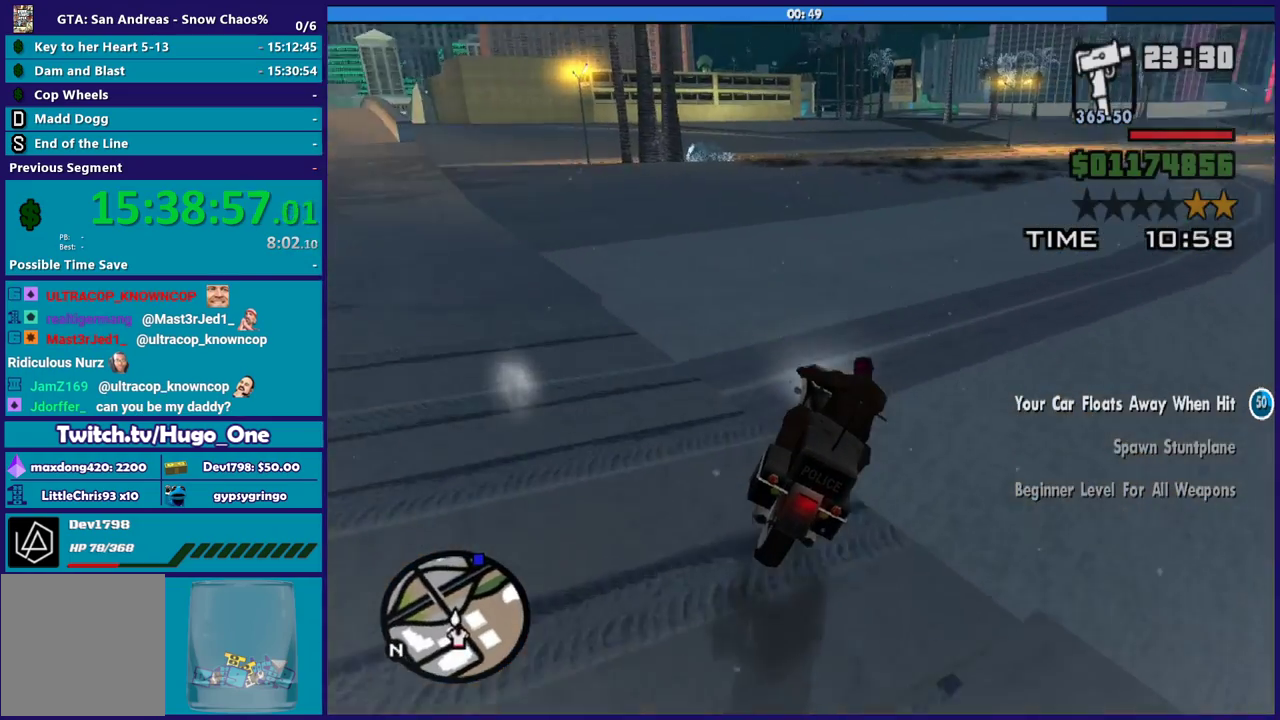
{"buttons": ["R2"], "left_stick": "right", "right_stick": "center", "events": [[100, "R2", "down"], [133, "right_stick", "up-right"], [200, "right_stick", "center"], [367, "right_stick", "right"], [500, "right_stick", "center"]]}
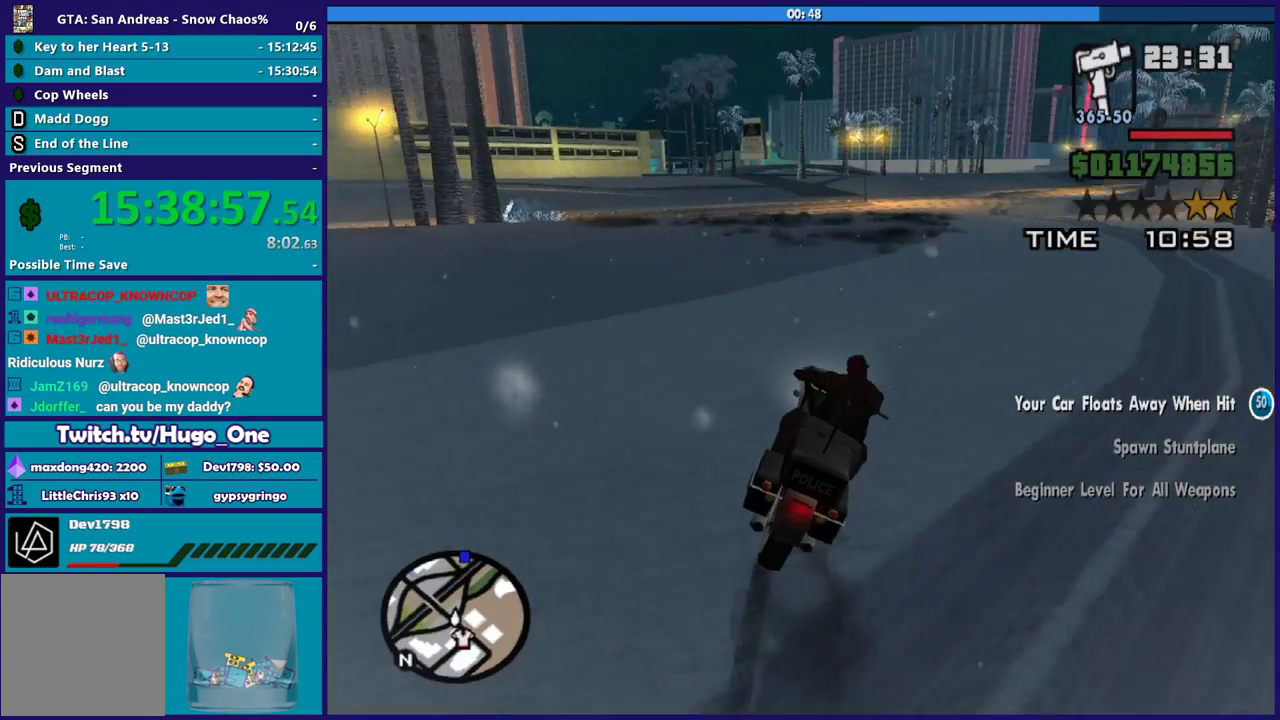
{"buttons": ["R2"], "left_stick": "right", "right_stick": "center", "events": [[234, "right_stick", "right"], [501, "right_stick", "center"]]}
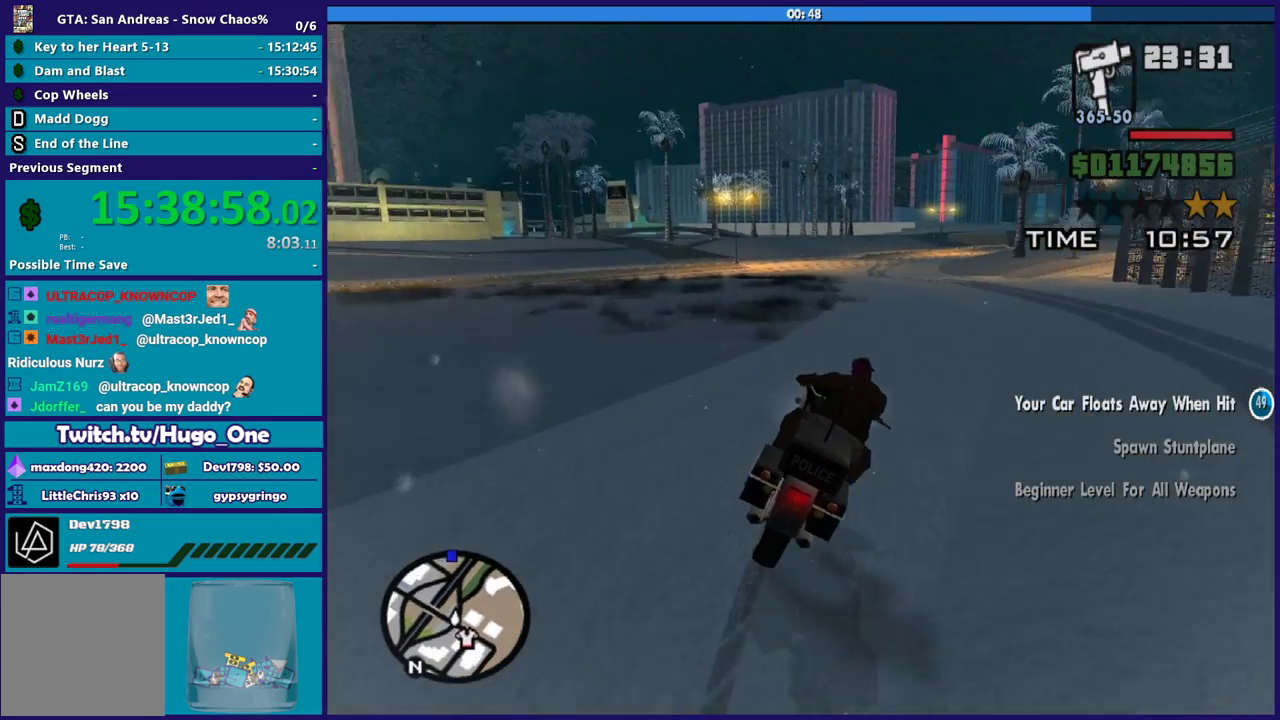
{"buttons": ["R2"], "left_stick": "up-left", "right_stick": "center", "events": [[200, "left_stick", "up-left"]]}
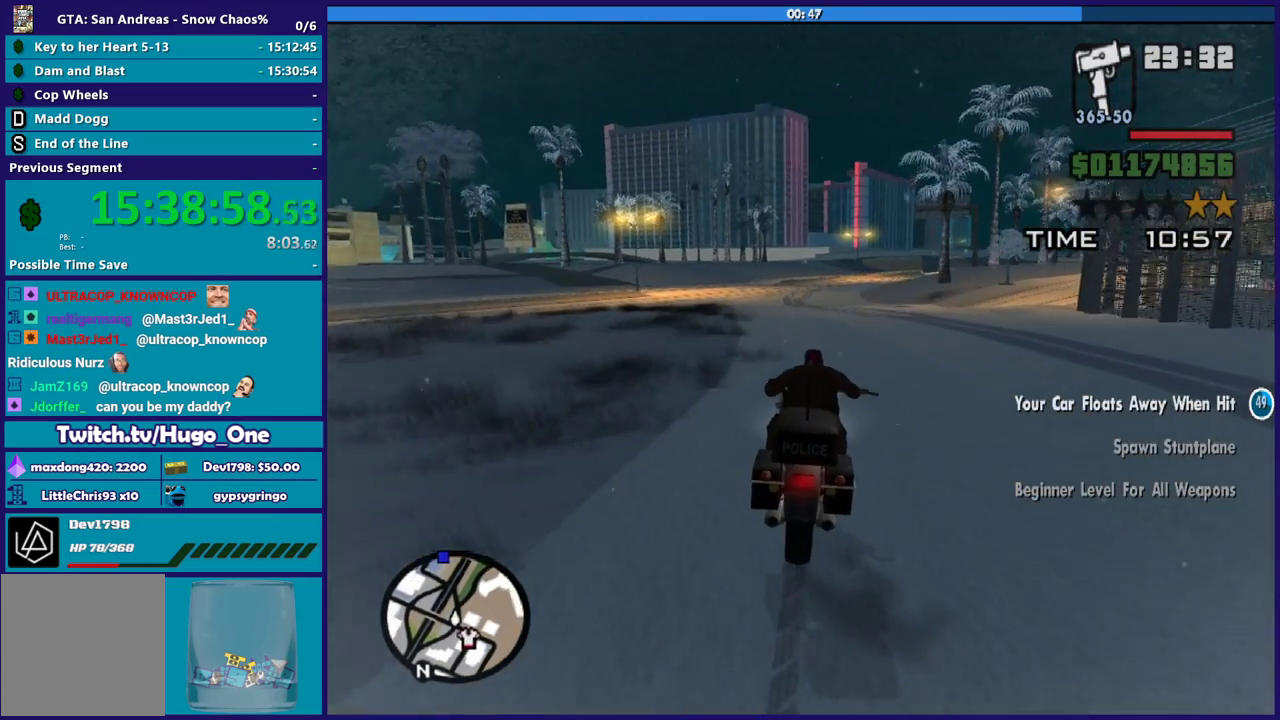
{"buttons": ["R2"], "left_stick": "up-left", "right_stick": "center", "events": [[267, "right_stick", "down"], [501, "right_stick", "center"]]}
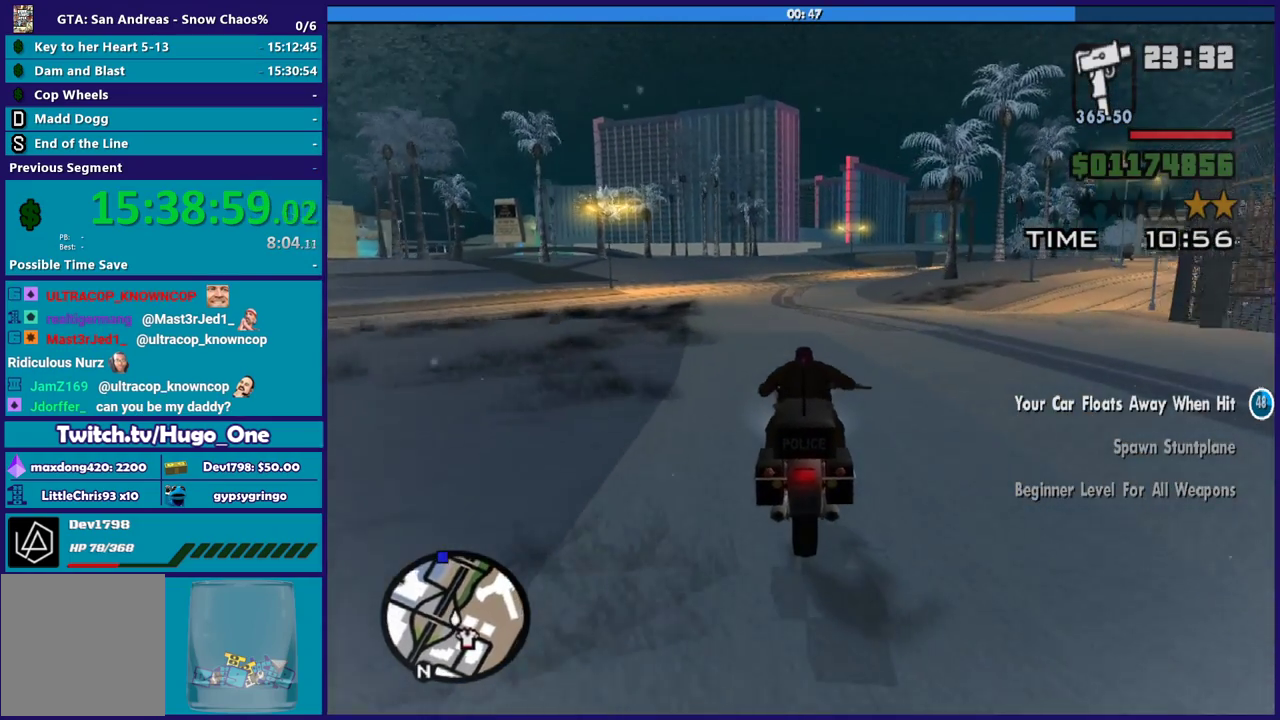
{"buttons": ["R2"], "left_stick": "up-left", "right_stick": "center", "events": [[333, "left_stick", "center"], [400, "left_stick", "up-left"]]}
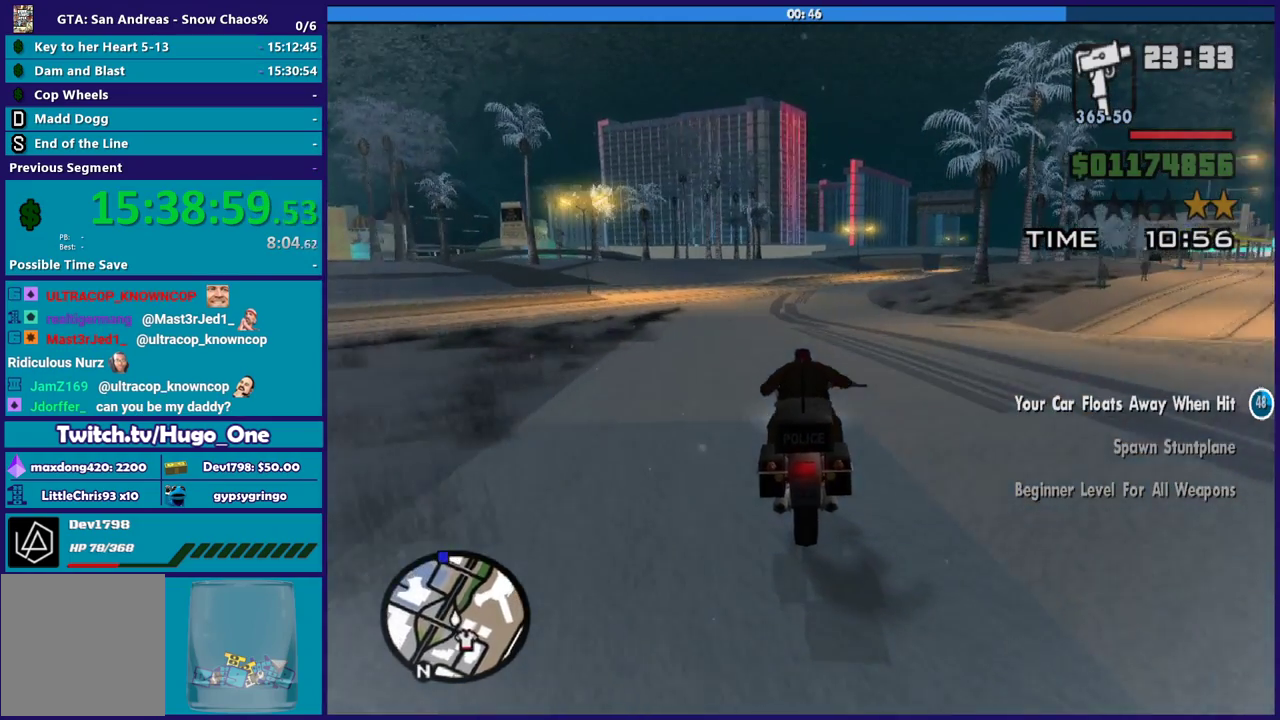
{"buttons": ["R2"], "left_stick": "center", "right_stick": "center", "events": [[100, "left_stick", "up"], [267, "left_stick", "center"], [334, "left_stick", "up-left"], [467, "left_stick", "center"]]}
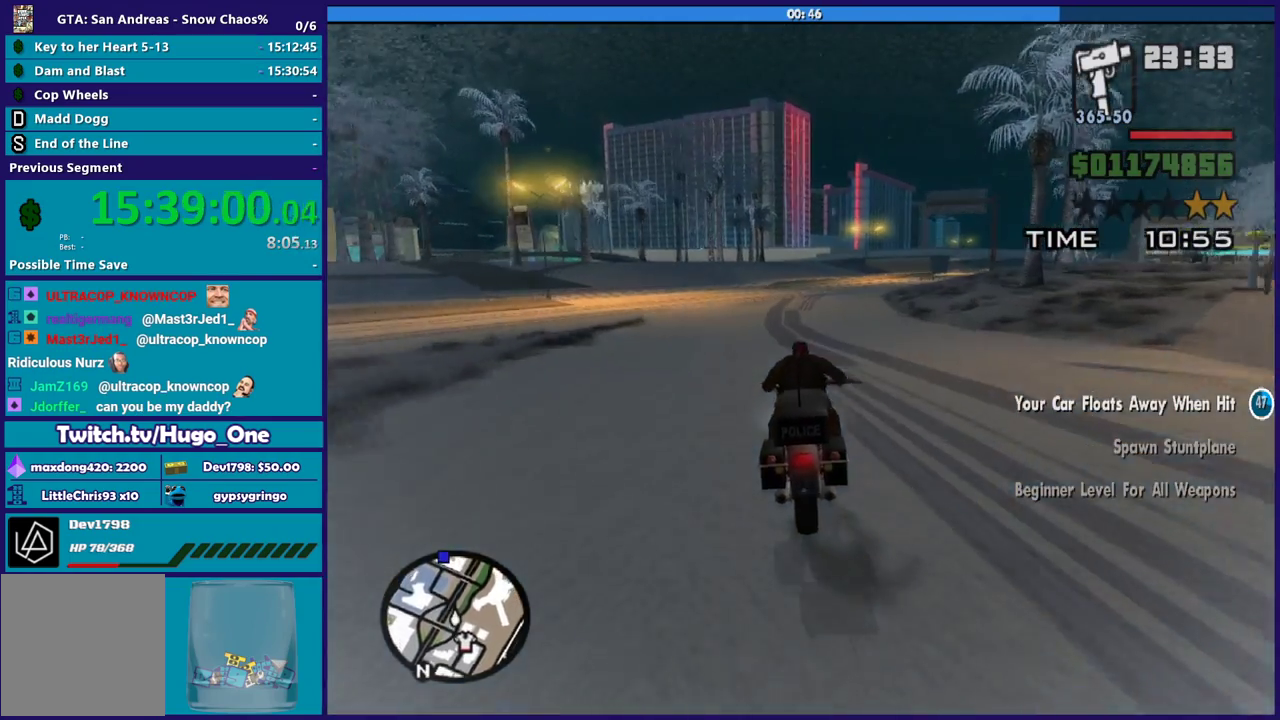
{"buttons": ["R2"], "left_stick": "right", "right_stick": "center", "events": [[33, "left_stick", "up-left"], [167, "left_stick", "center"], [233, "left_stick", "up"], [333, "left_stick", "right"]]}
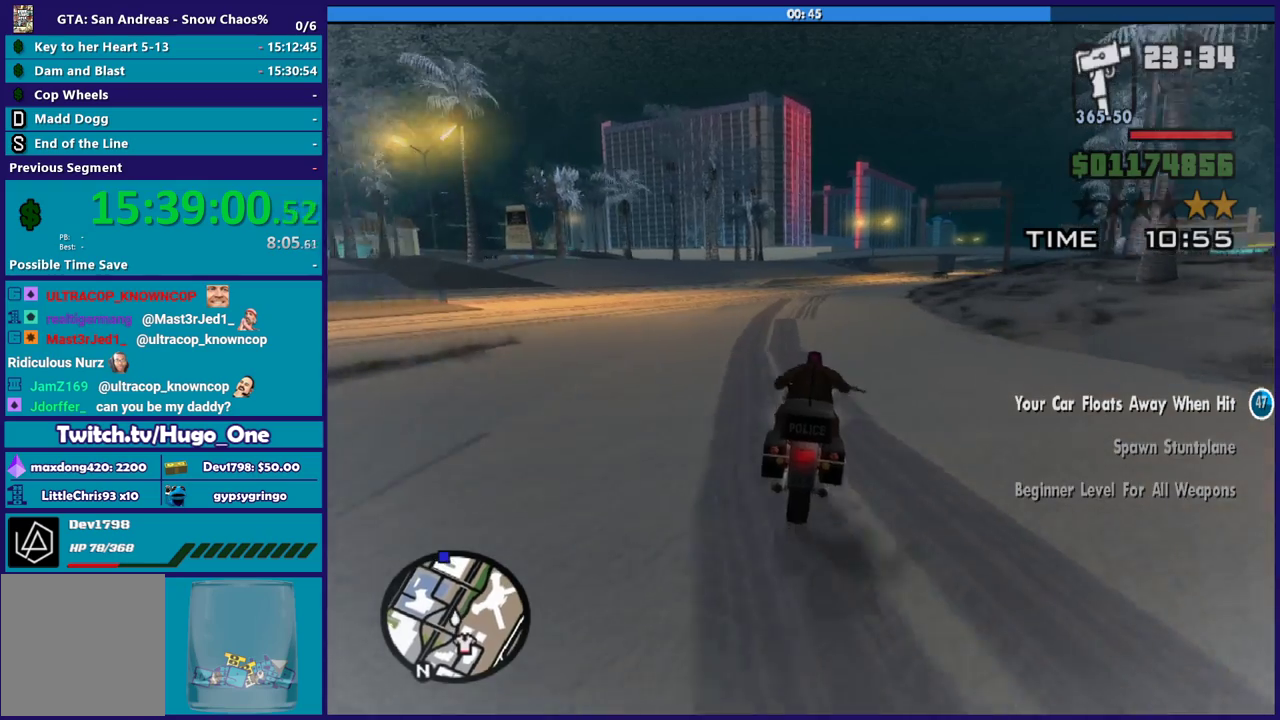
{"buttons": ["R2"], "left_stick": "right", "right_stick": "center", "events": []}
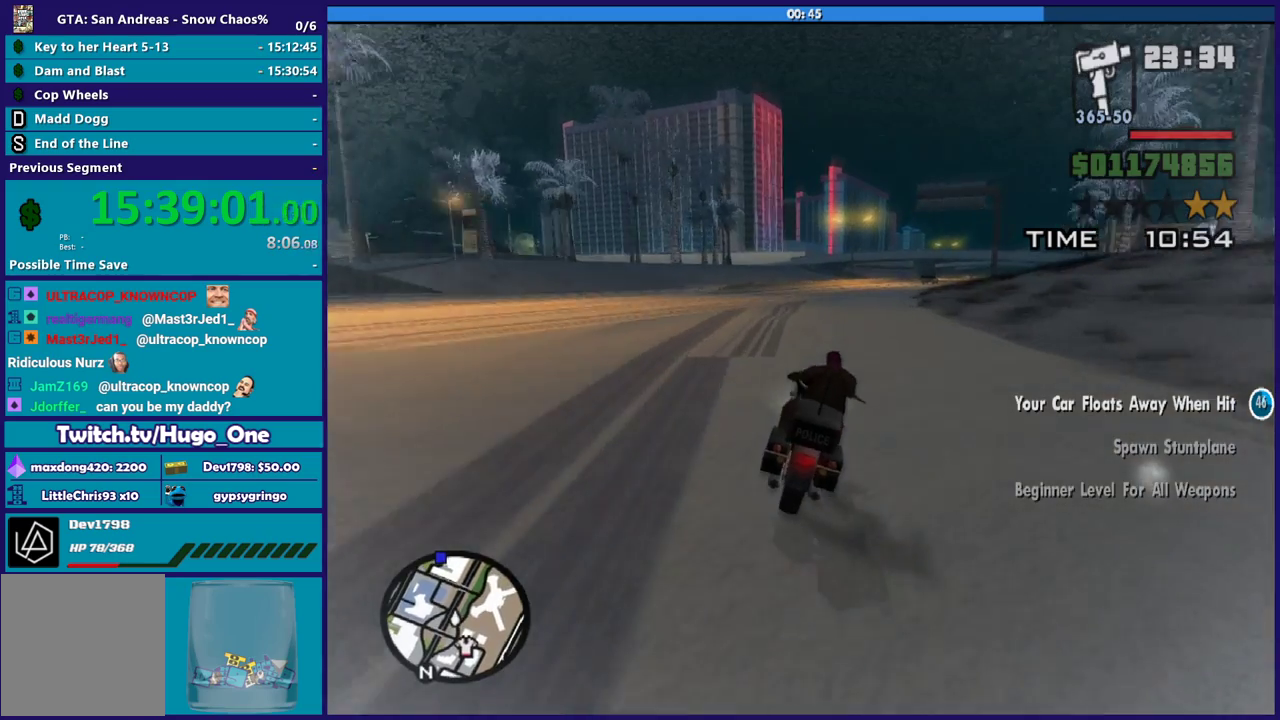
{"buttons": ["R2"], "left_stick": "right", "right_stick": "center", "events": []}
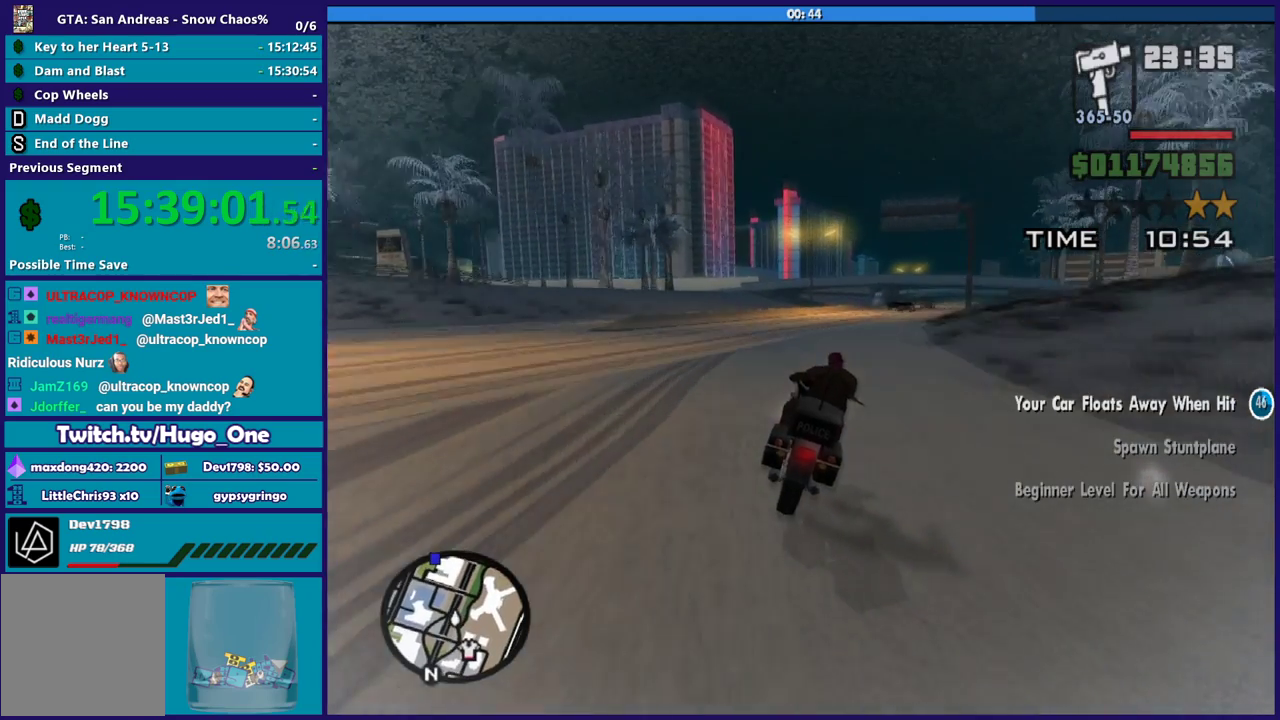
{"buttons": [], "left_stick": "right", "right_stick": "down-right", "events": [[234, "R2", "up"], [334, "right_stick", "down-right"]]}
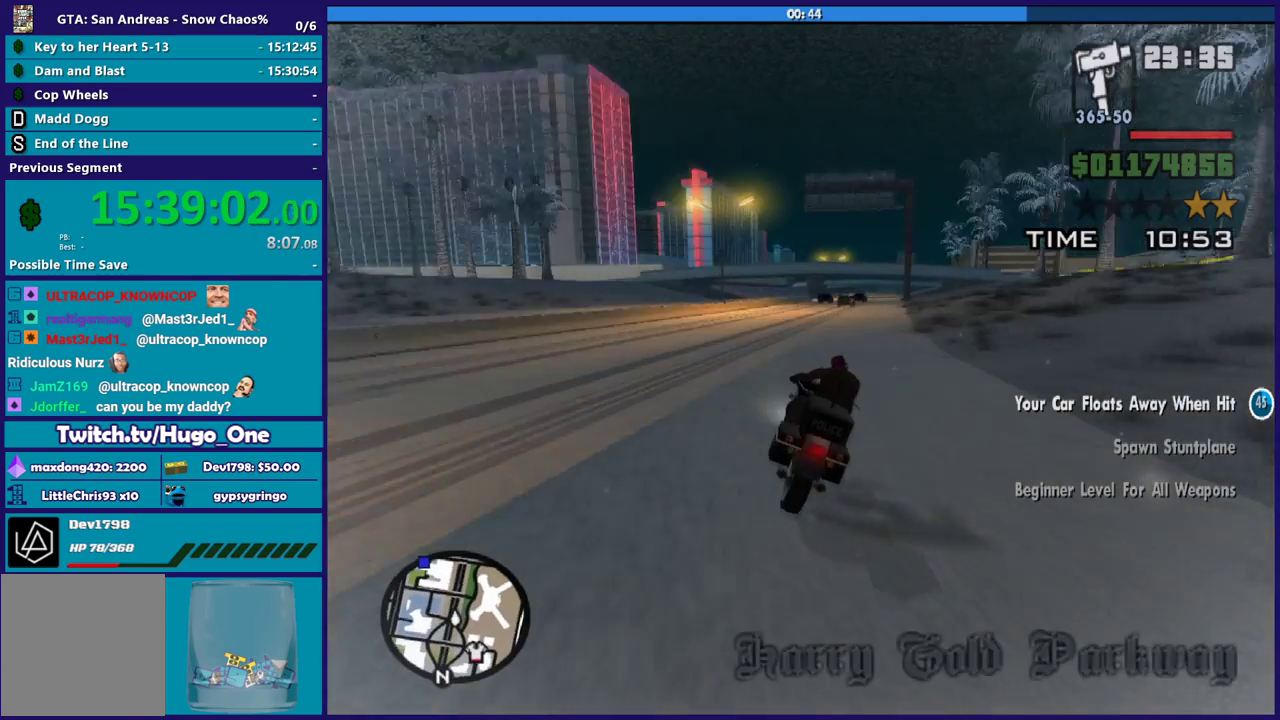
{"buttons": [], "left_stick": "right", "right_stick": "center", "events": [[67, "right_stick", "down"], [167, "right_stick", "center"], [300, "A", "down"], [434, "A", "up"]]}
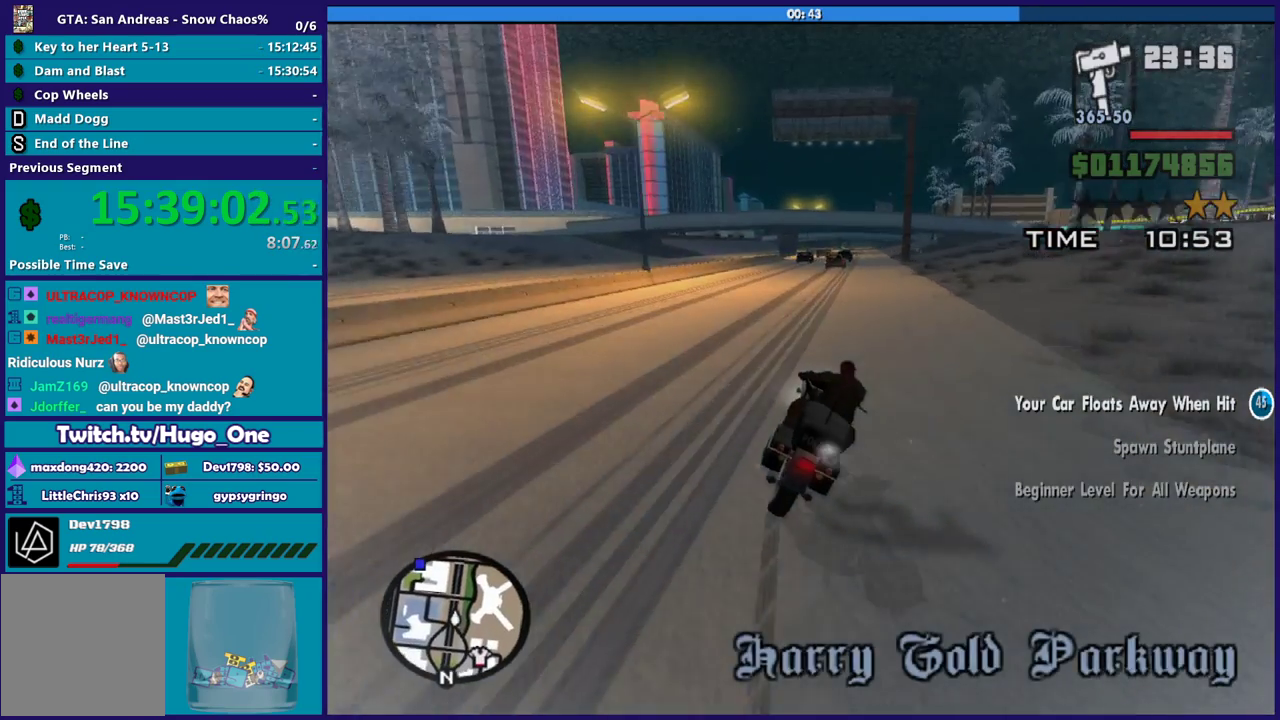
{"buttons": ["R2"], "left_stick": "up-left", "right_stick": "center", "events": [[134, "right_stick", "down"], [301, "R2", "down"], [301, "right_stick", "up"], [467, "left_stick", "up-left"], [467, "right_stick", "center"]]}
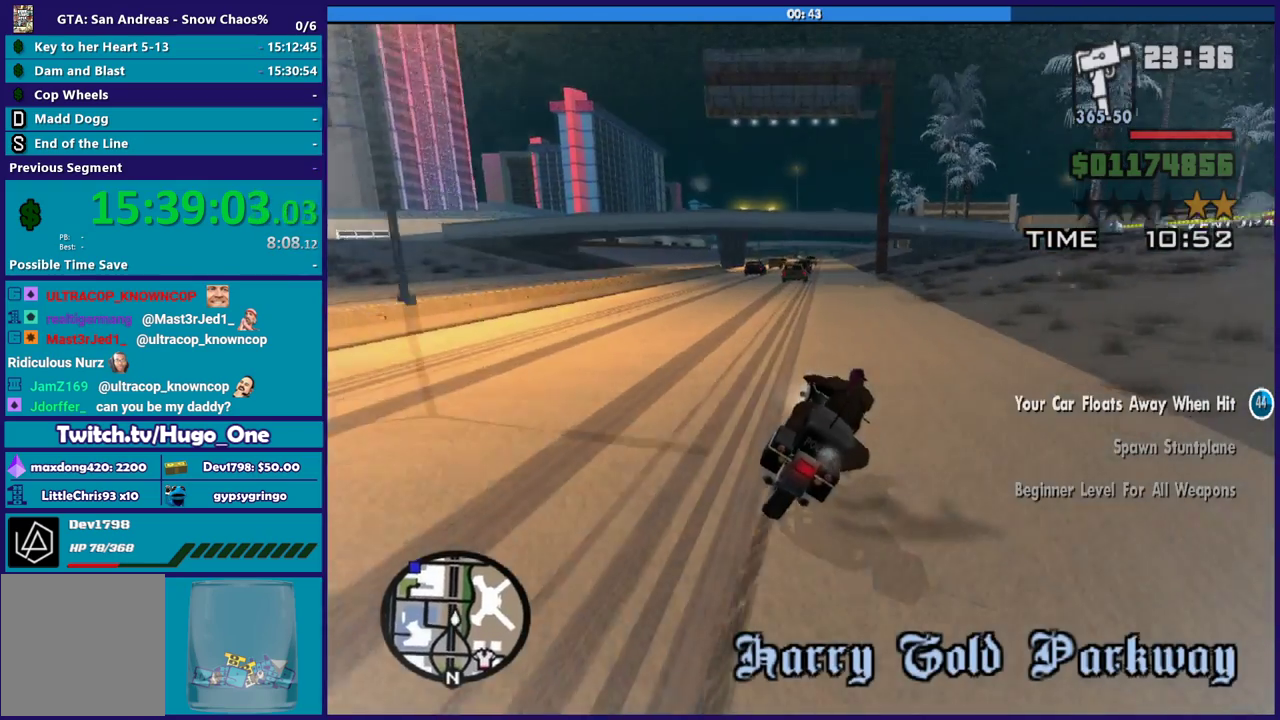
{"buttons": ["R2"], "left_stick": "right", "right_stick": "center", "events": [[67, "R2", "up"], [100, "left_stick", "left"], [300, "left_stick", "up-left"], [367, "R2", "down"], [367, "left_stick", "right"]]}
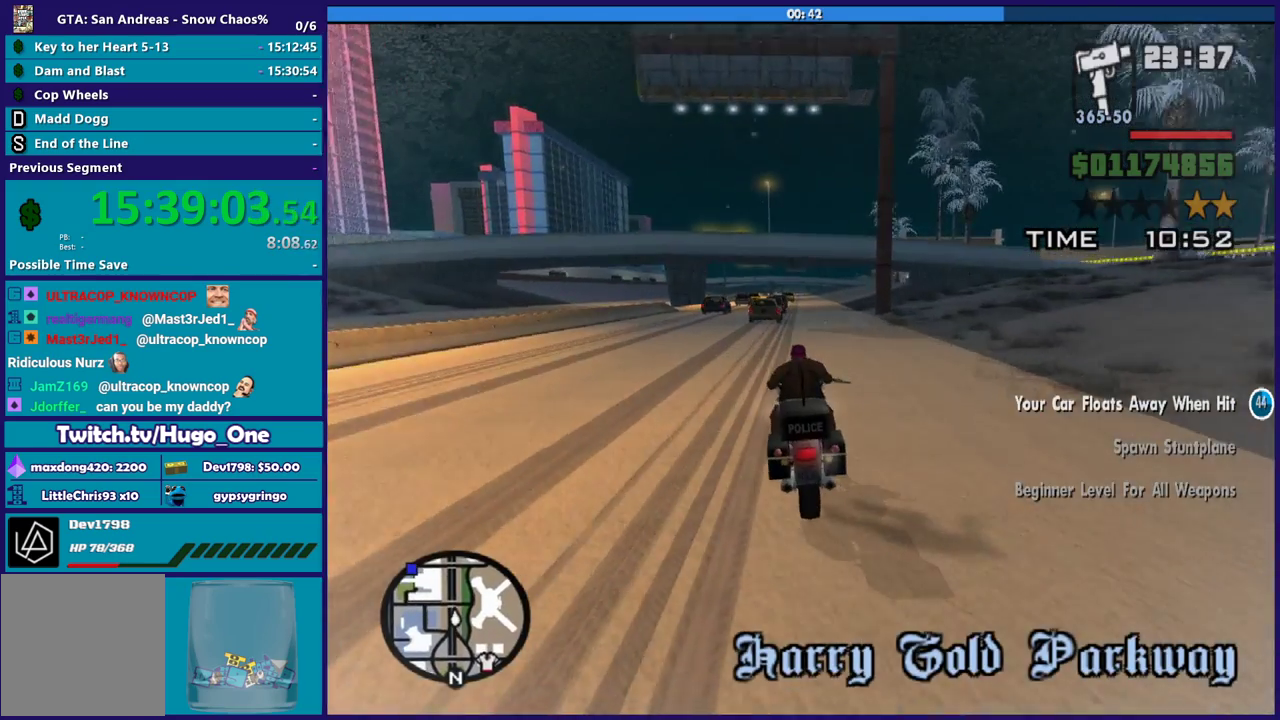
{"buttons": ["R2"], "left_stick": "up", "right_stick": "center", "events": [[134, "R2", "up"], [200, "R2", "down"], [234, "left_stick", "up-left"], [401, "left_stick", "center"], [467, "left_stick", "up"]]}
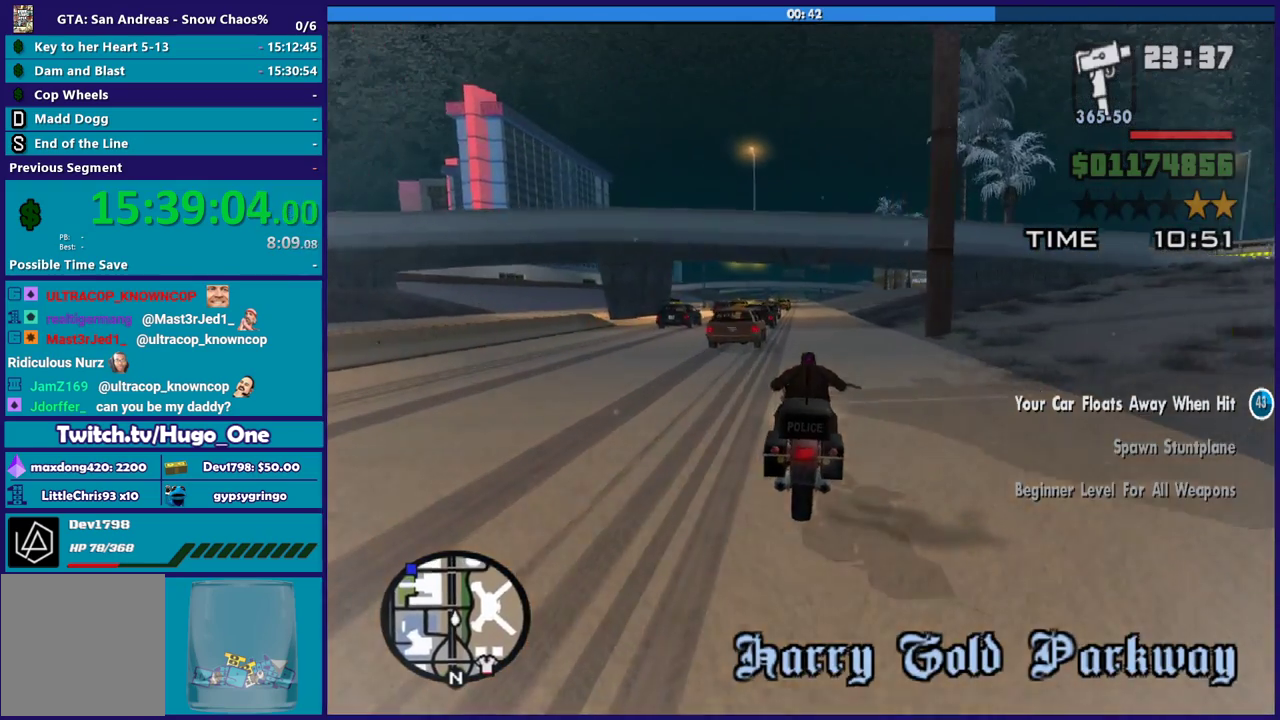
{"buttons": ["R2"], "left_stick": "up", "right_stick": "center", "events": [[100, "left_stick", "center"], [300, "left_stick", "up-left"], [434, "left_stick", "center"], [500, "left_stick", "up"]]}
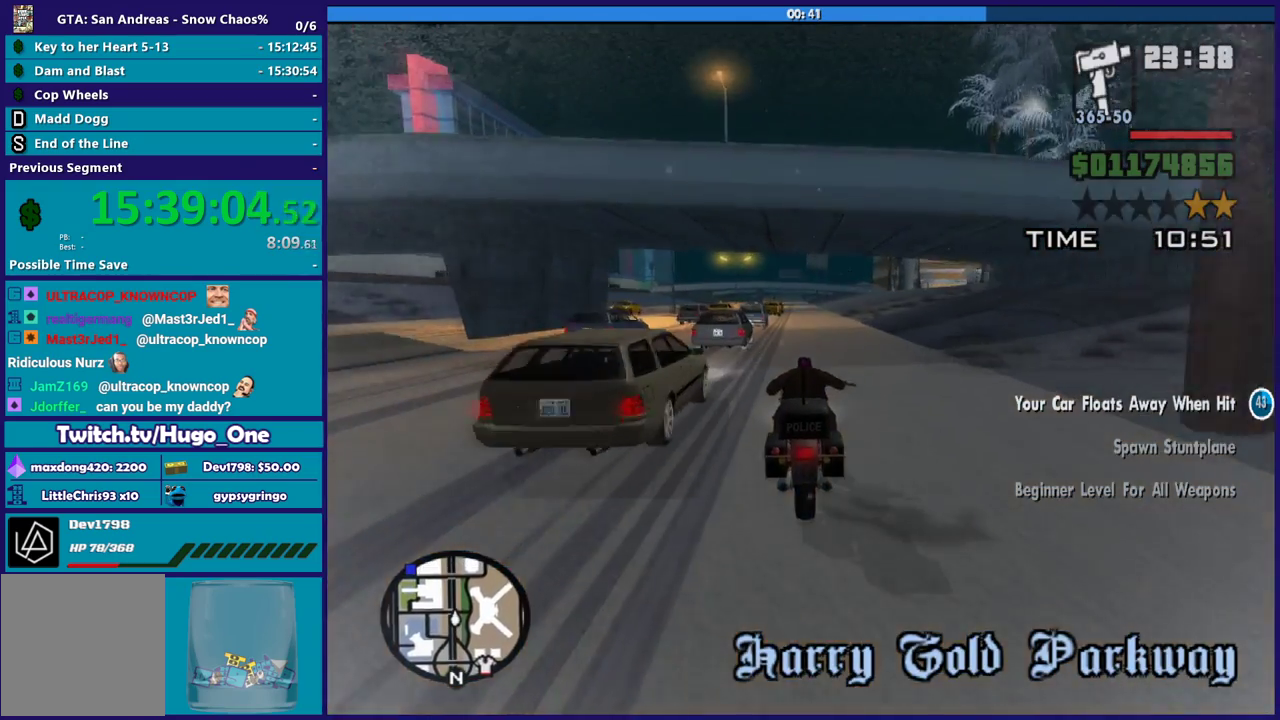
{"buttons": ["R2"], "left_stick": "up", "right_stick": "center", "events": []}